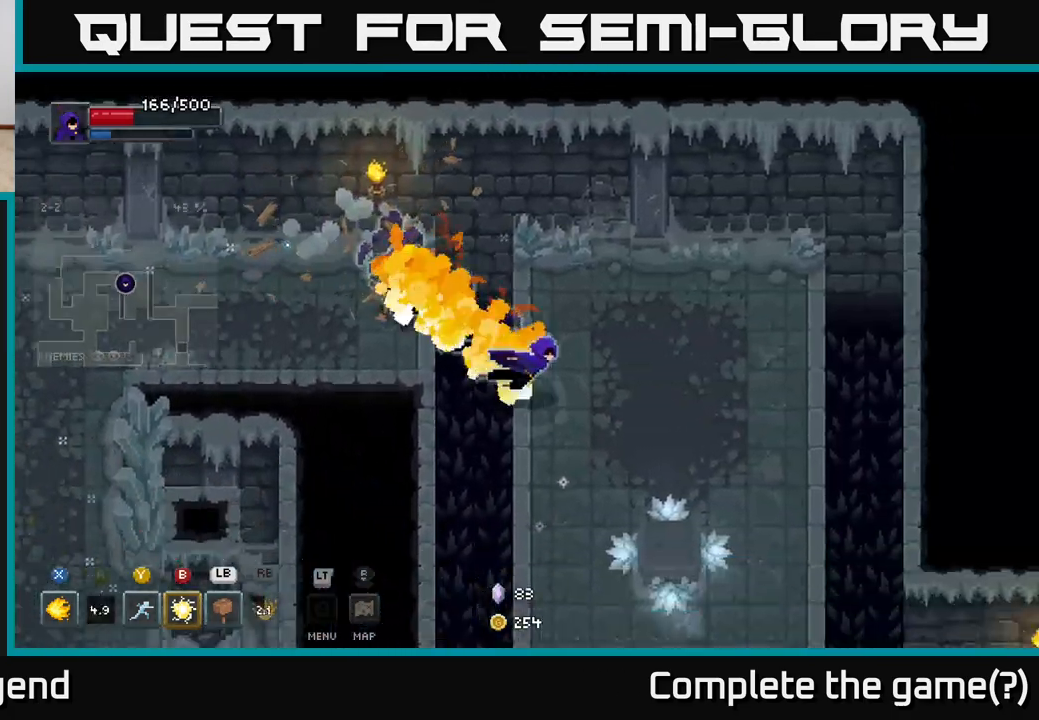
Gameplay with a controller (Xbox layout); each line is a JSON object with the inputs held at the frame after it. "events" lists button and stick changes between this image and that frame as [ms after this image, input, new state], when the widget could be followed in between.
{"buttons": ["X"], "left_stick": "down-right", "right_stick": "center", "events": [[50, "A", "up"], [150, "left_stick", "center"], [283, "left_stick", "down"], [367, "X", "down"], [467, "left_stick", "down-right"]]}
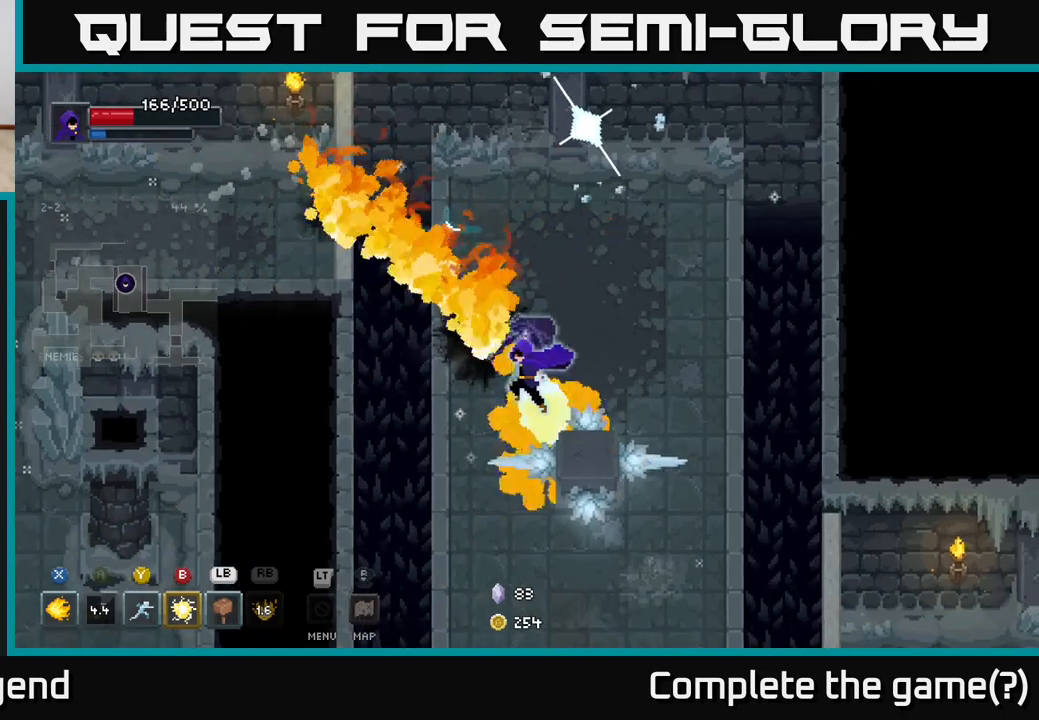
{"buttons": ["X"], "left_stick": "center", "right_stick": "center", "events": [[283, "left_stick", "center"]]}
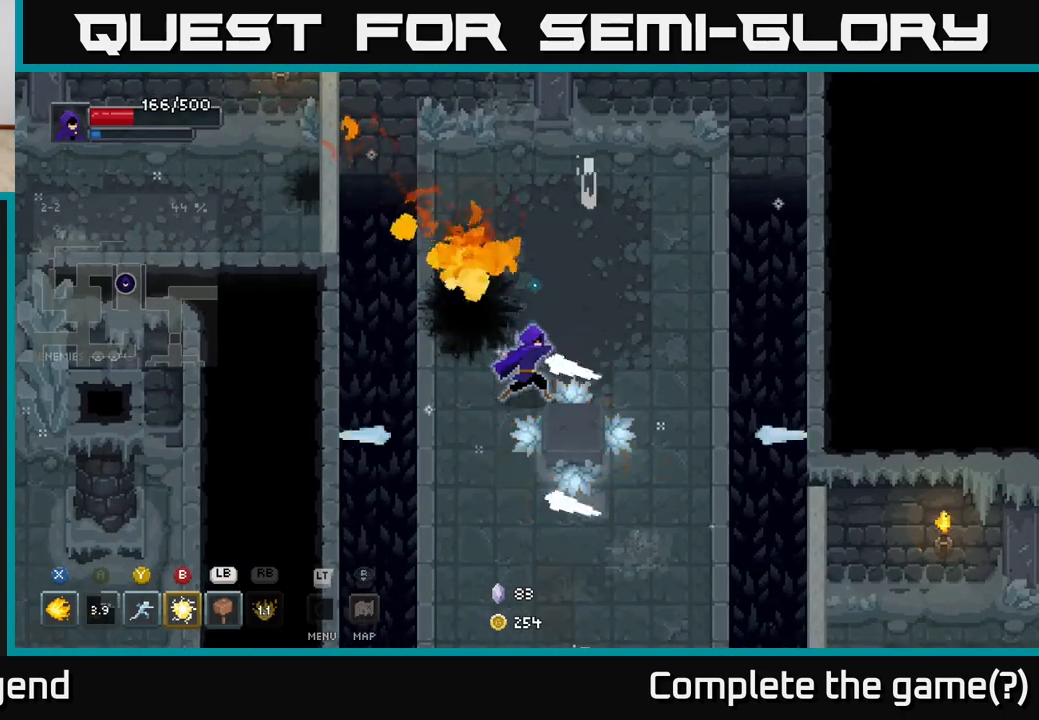
{"buttons": [], "left_stick": "up-left", "right_stick": "center", "events": [[17, "X", "up"], [233, "left_stick", "up-left"]]}
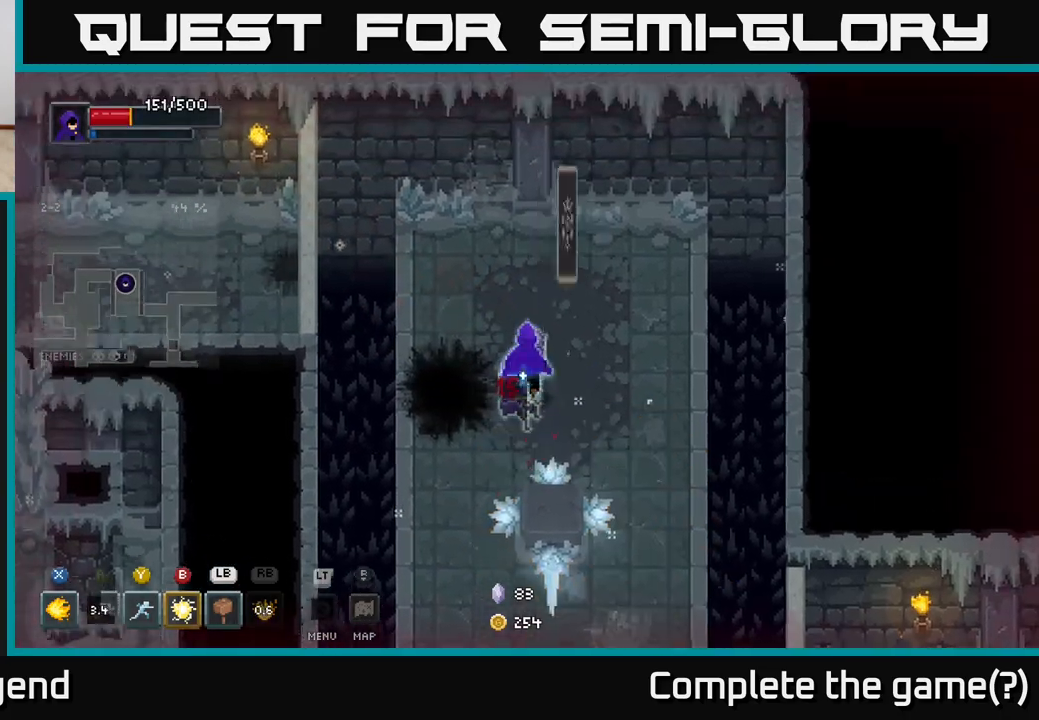
{"buttons": ["X"], "left_stick": "center", "right_stick": "center", "events": [[367, "left_stick", "right"], [383, "X", "down"], [483, "left_stick", "center"]]}
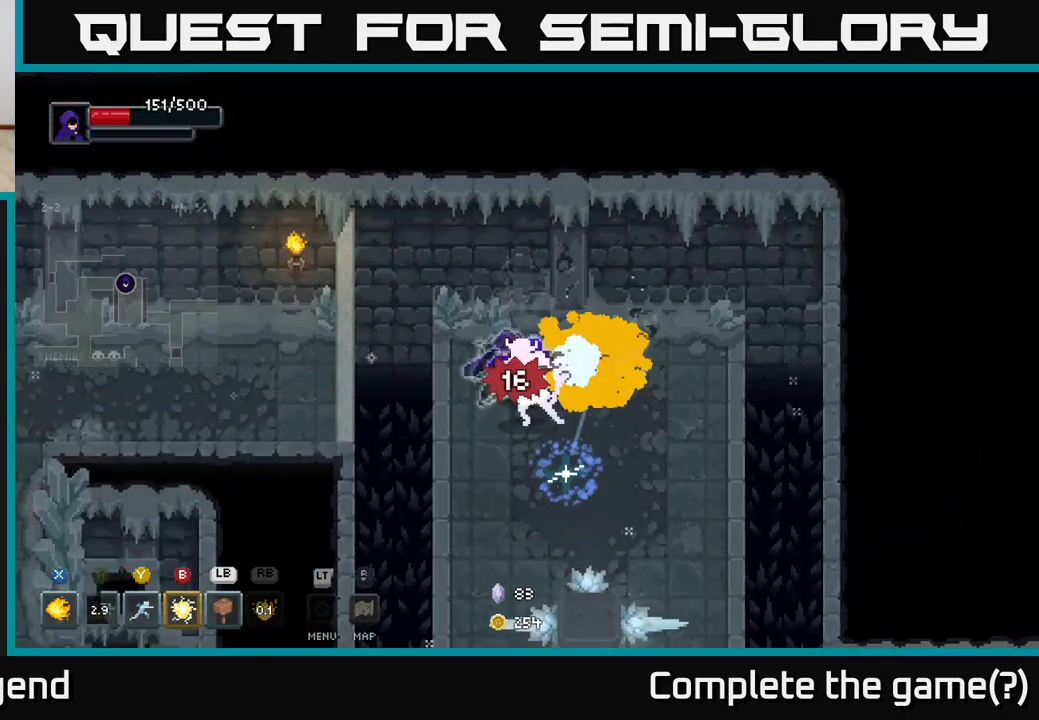
{"buttons": ["X"], "left_stick": "center", "right_stick": "center", "events": []}
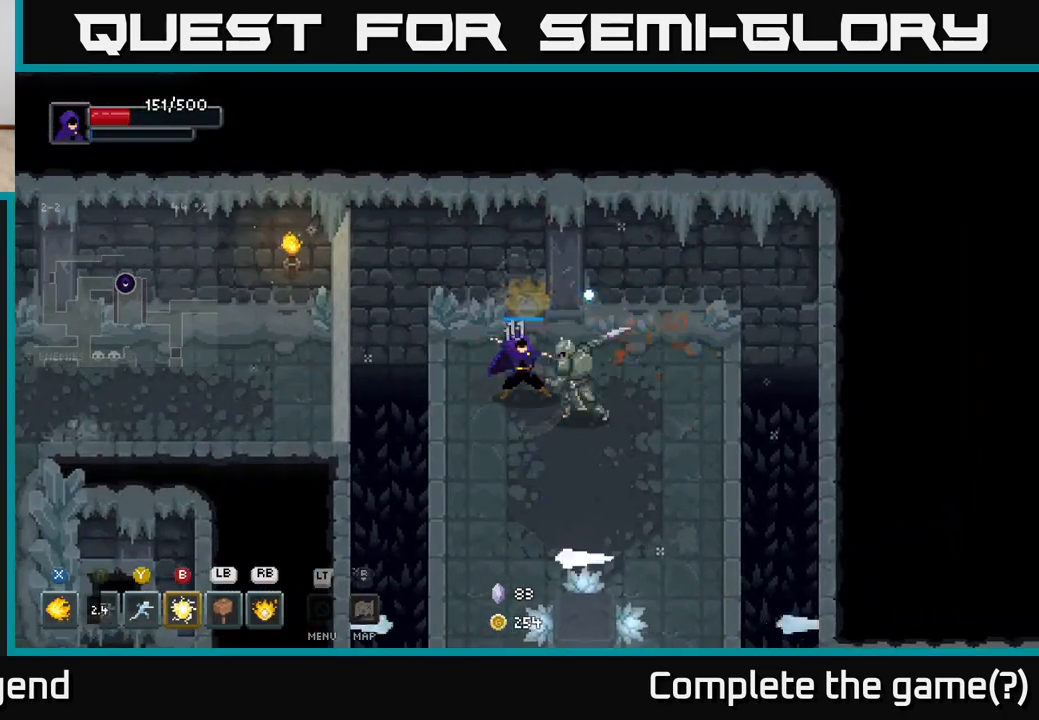
{"buttons": [], "left_stick": "left", "right_stick": "center", "events": [[333, "X", "up"], [333, "left_stick", "left"]]}
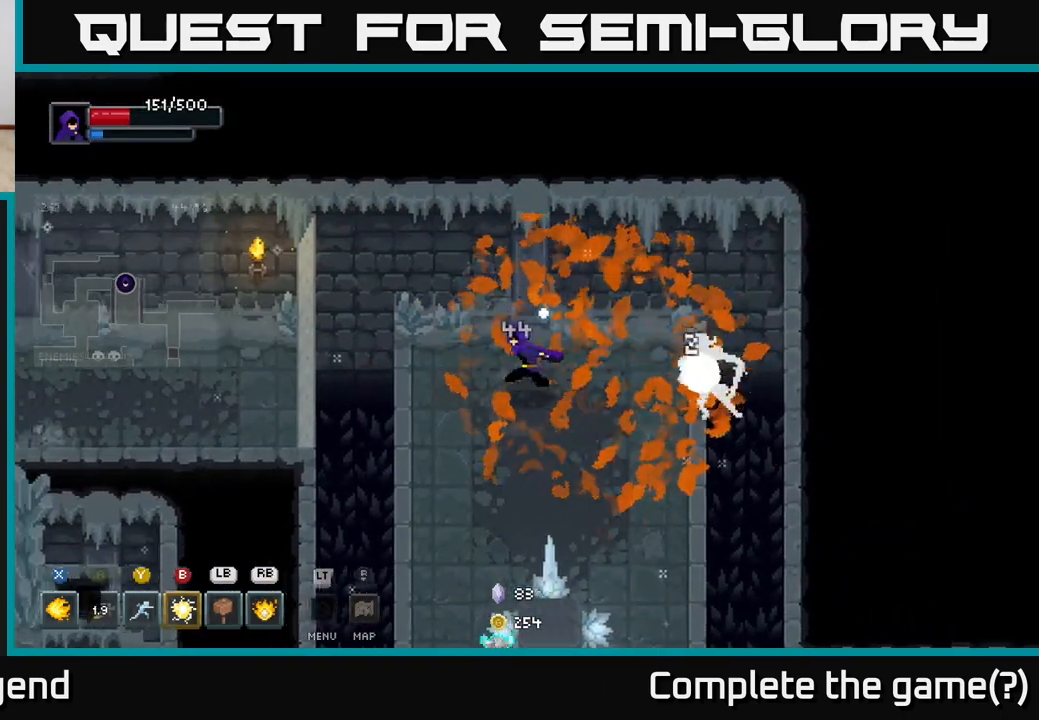
{"buttons": [], "left_stick": "center", "right_stick": "center", "events": [[233, "left_stick", "right"], [383, "left_stick", "center"]]}
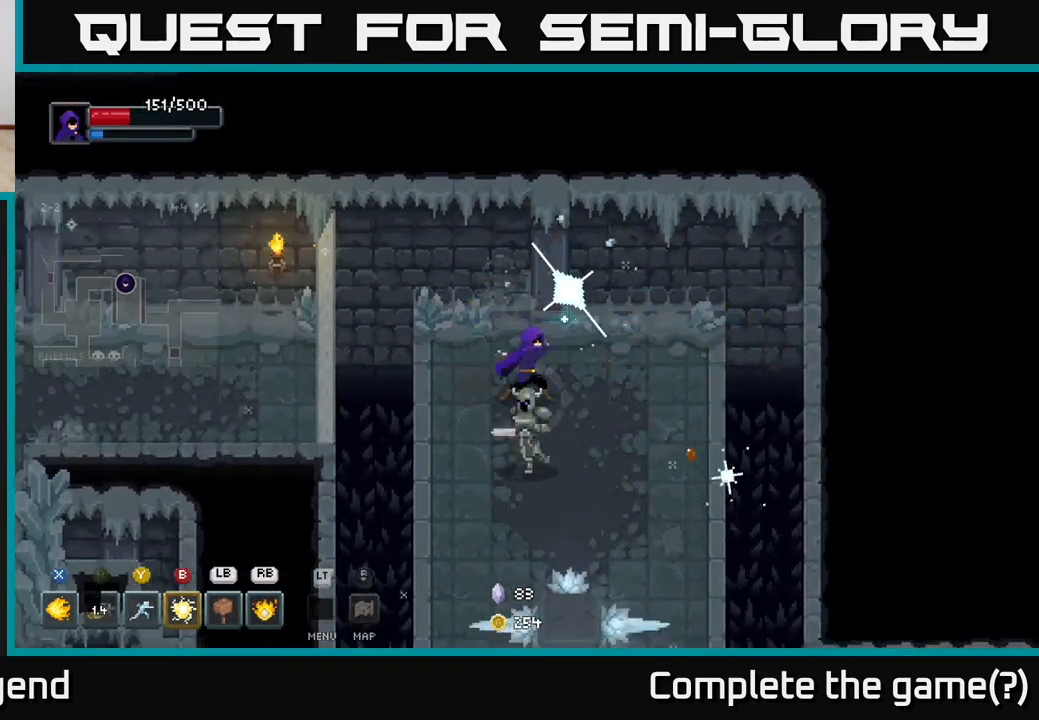
{"buttons": ["X"], "left_stick": "center", "right_stick": "center", "events": [[17, "X", "down"], [67, "left_stick", "down"], [483, "left_stick", "center"]]}
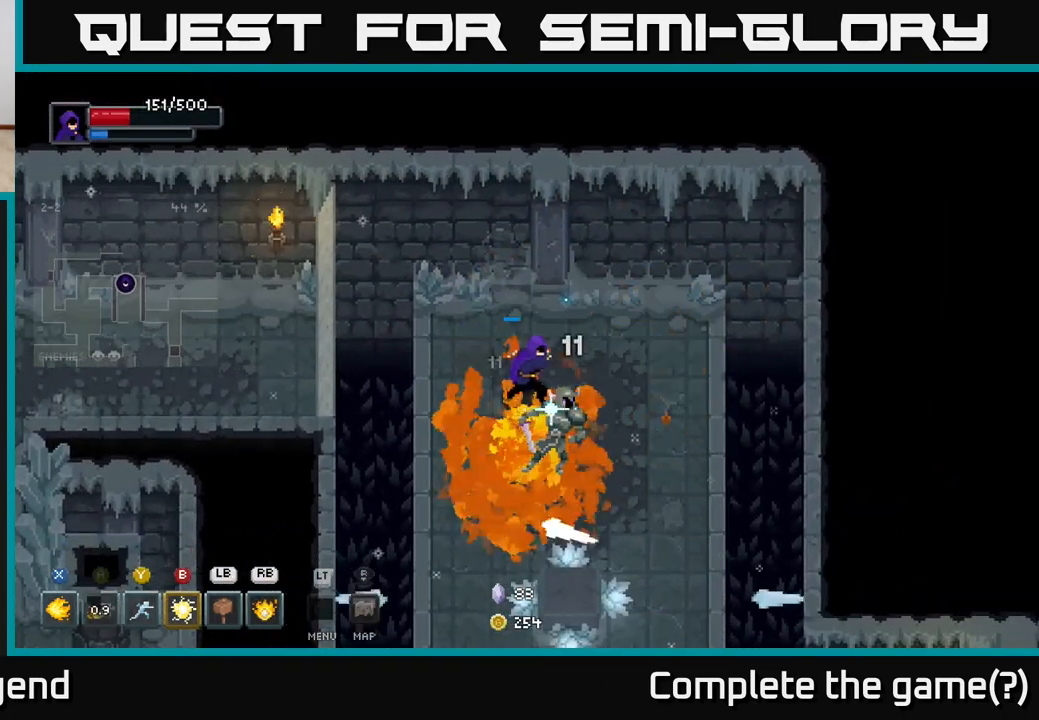
{"buttons": [], "left_stick": "left", "right_stick": "center", "events": [[367, "X", "up"], [383, "left_stick", "left"]]}
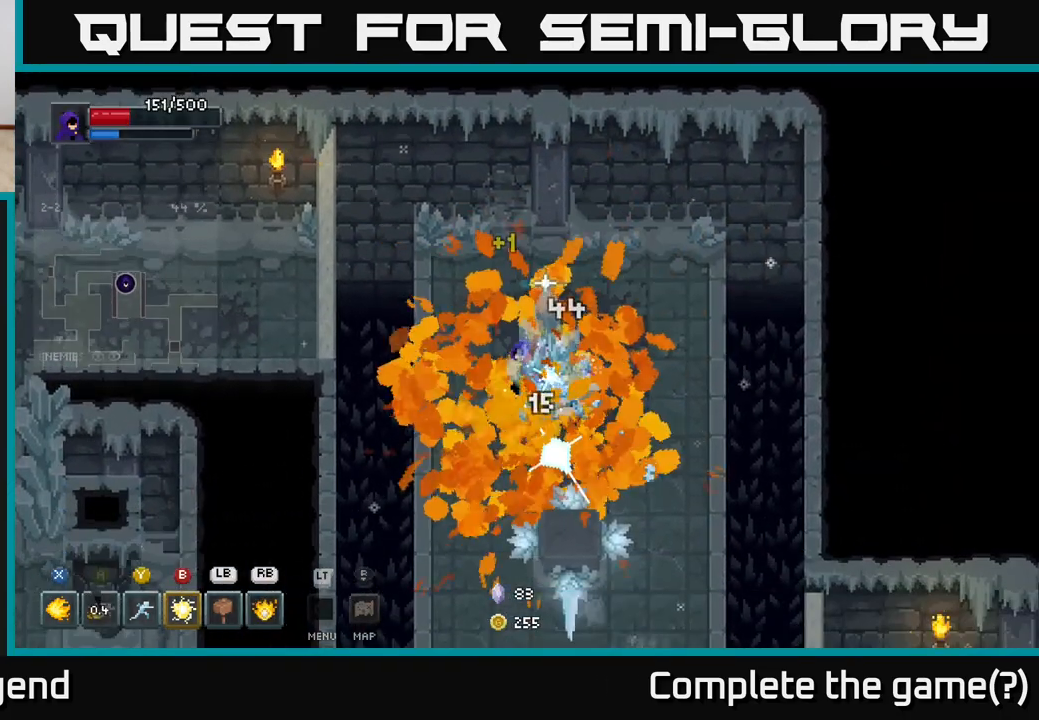
{"buttons": [], "left_stick": "center", "right_stick": "center", "events": [[233, "left_stick", "up"], [400, "left_stick", "center"]]}
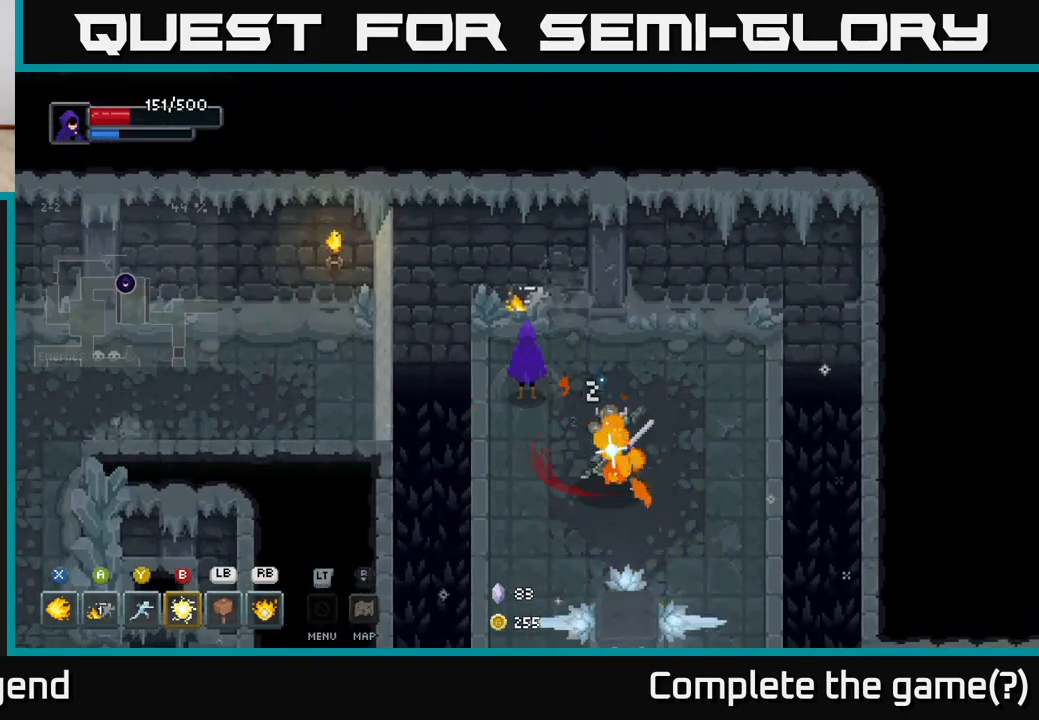
{"buttons": ["X"], "left_stick": "center", "right_stick": "center", "events": [[117, "left_stick", "down-right"], [150, "X", "down"], [317, "left_stick", "center"]]}
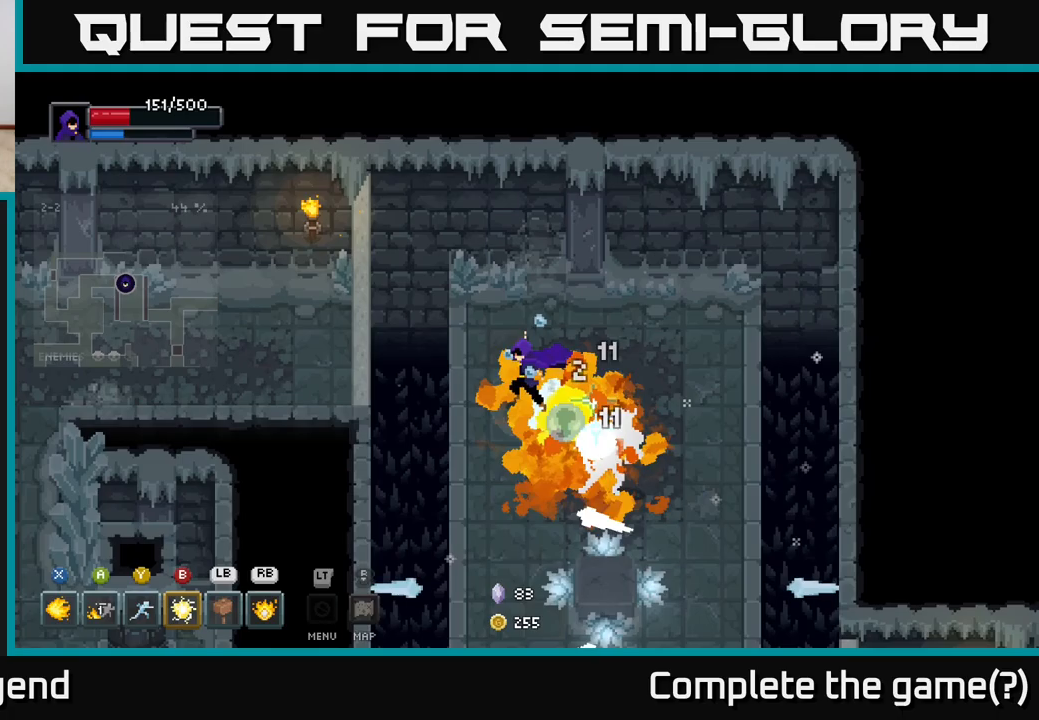
{"buttons": ["X"], "left_stick": "center", "right_stick": "center", "events": []}
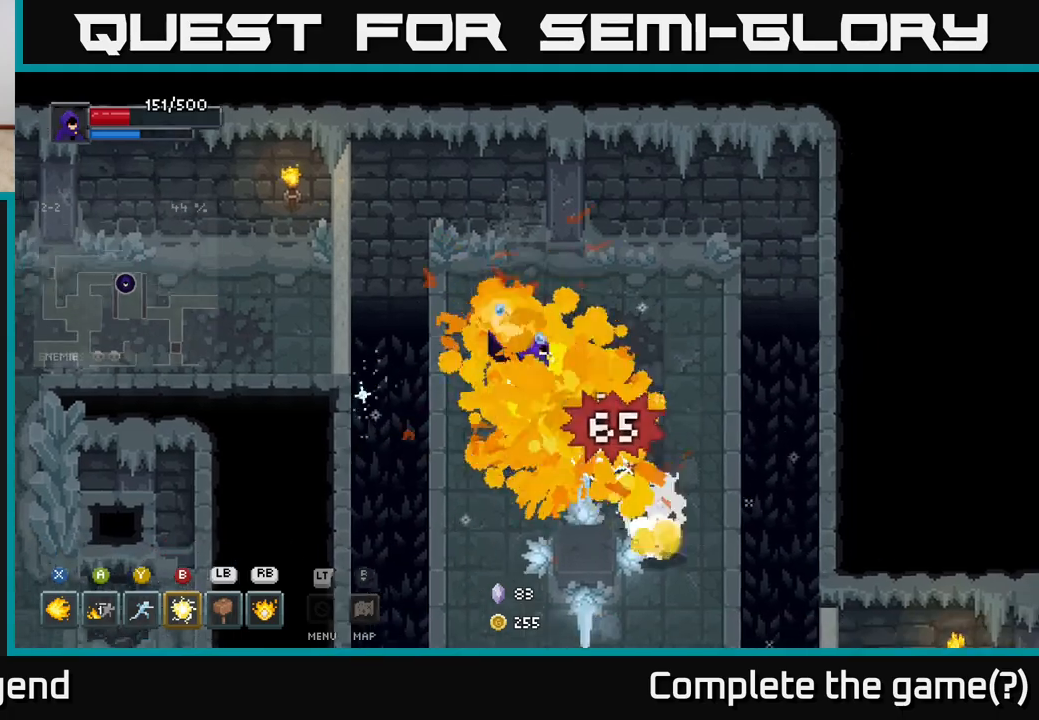
{"buttons": [], "left_stick": "up-left", "right_stick": "center", "events": [[33, "X", "up"], [117, "left_stick", "left"], [283, "left_stick", "up-left"]]}
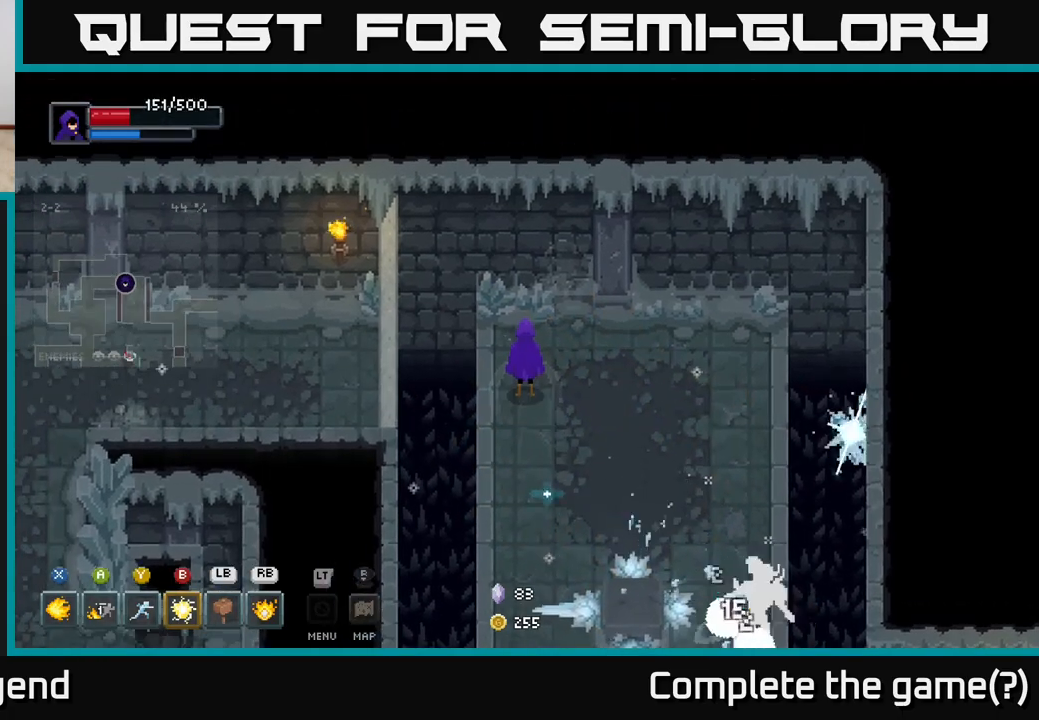
{"buttons": [], "left_stick": "center", "right_stick": "center", "events": [[17, "left_stick", "center"], [150, "left_stick", "down-right"], [317, "left_stick", "center"]]}
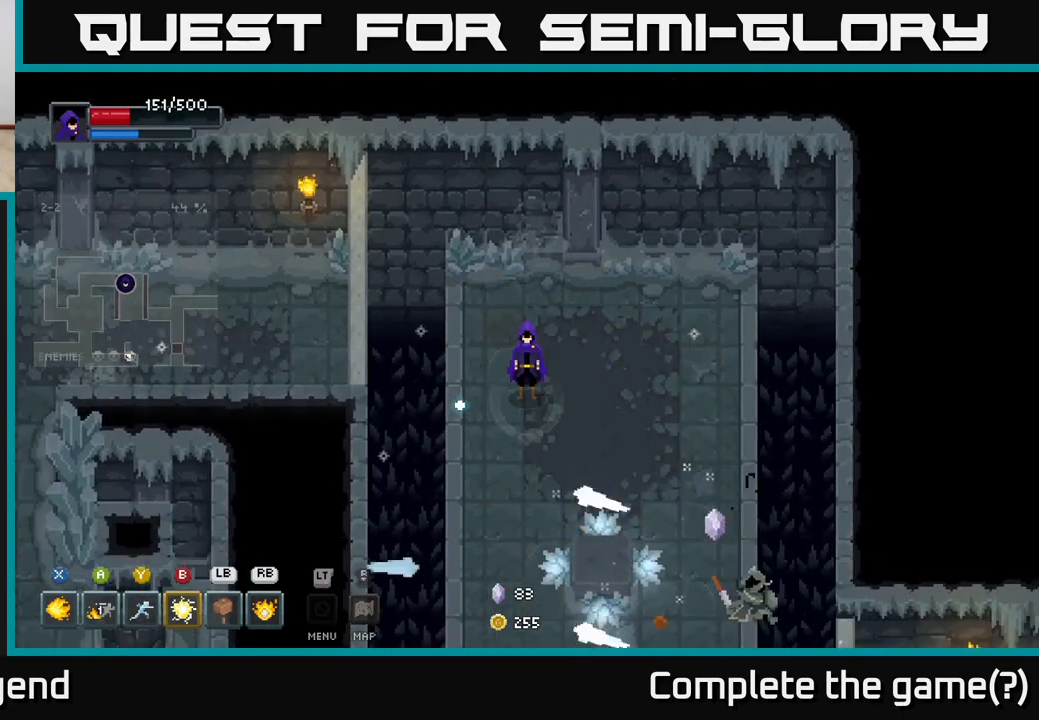
{"buttons": [], "left_stick": "center", "right_stick": "center", "events": [[183, "left_stick", "down"], [400, "left_stick", "center"]]}
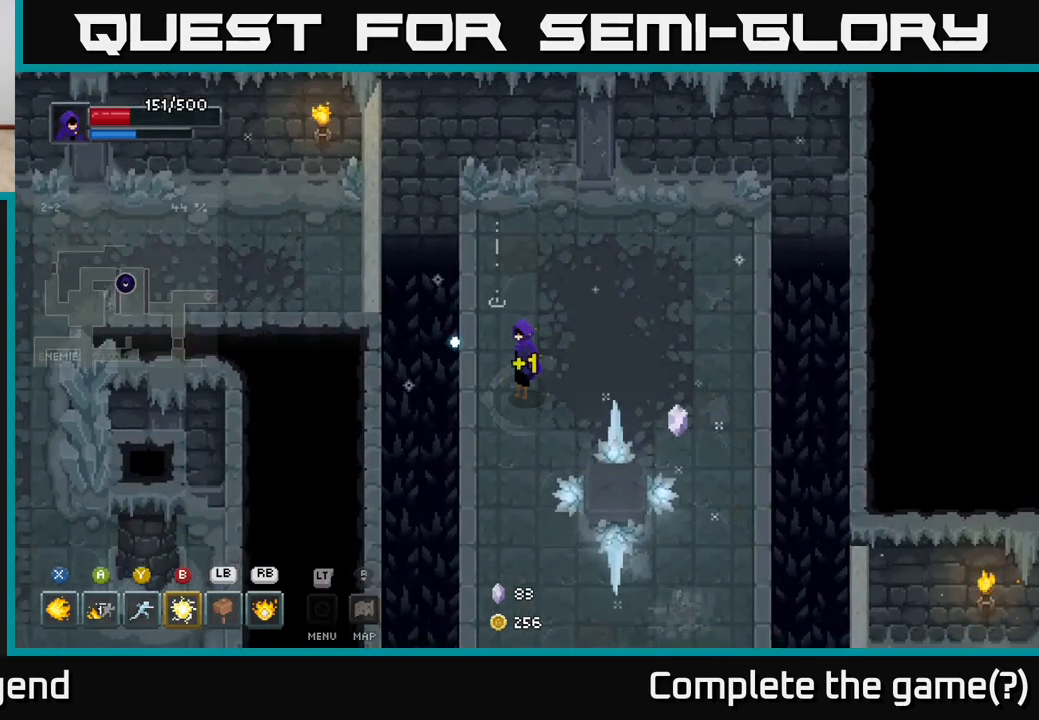
{"buttons": [], "left_stick": "right", "right_stick": "center", "events": [[183, "left_stick", "right"], [350, "left_stick", "up"], [450, "left_stick", "right"]]}
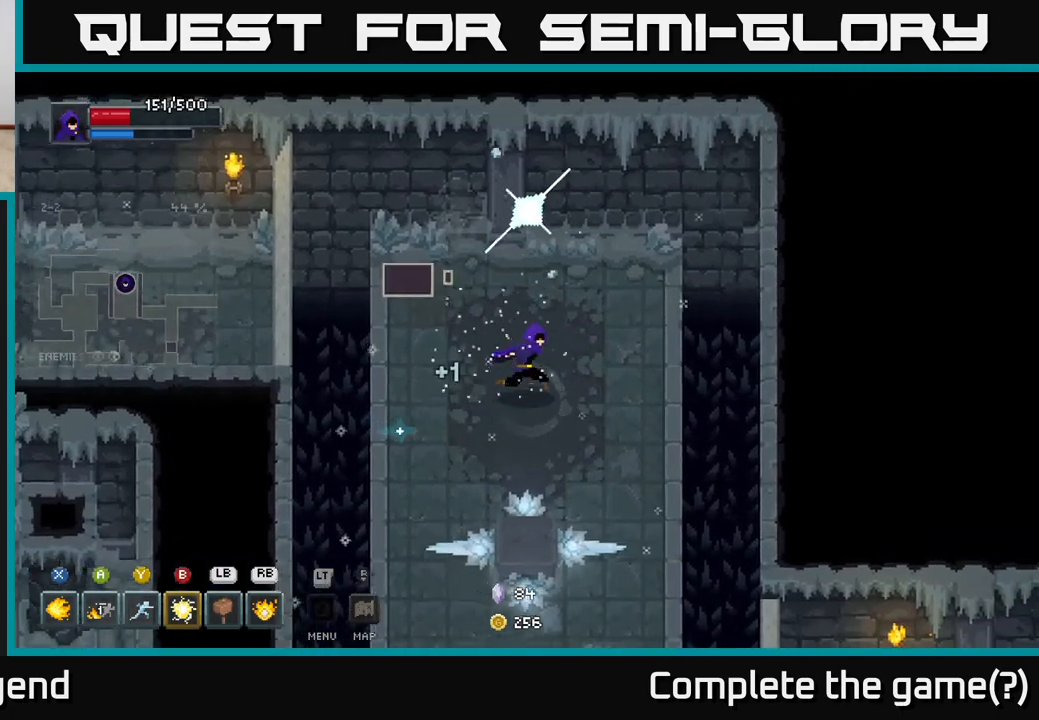
{"buttons": [], "left_stick": "up-left", "right_stick": "center", "events": [[383, "left_stick", "up-left"]]}
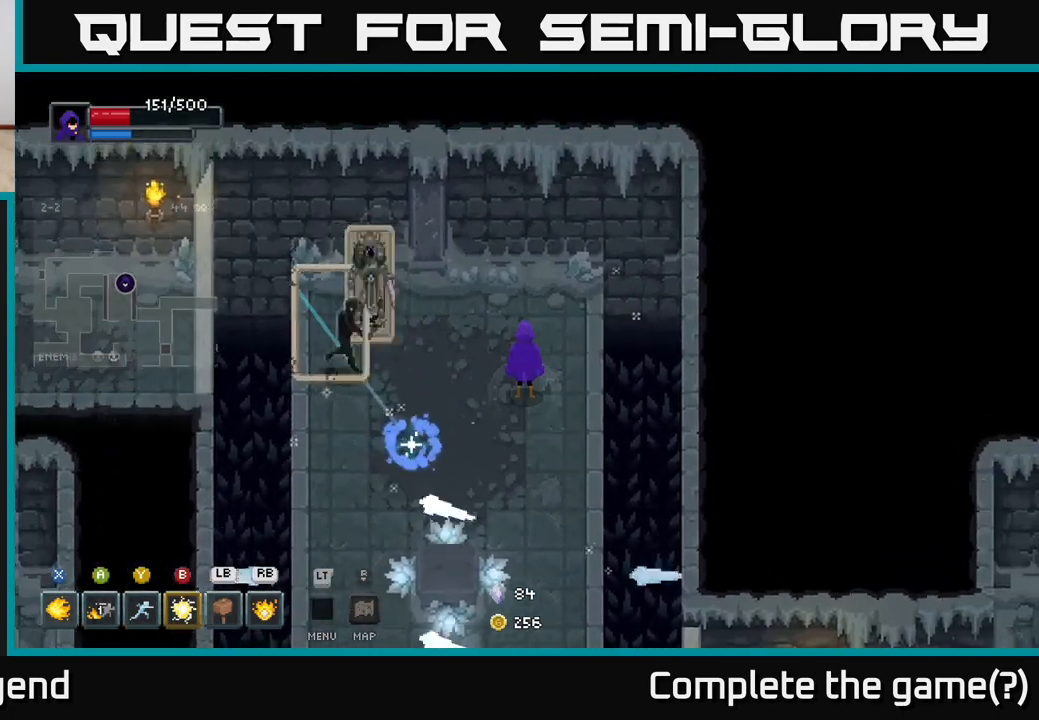
{"buttons": ["Y"], "left_stick": "left", "right_stick": "center", "events": [[33, "left_stick", "center"], [150, "left_stick", "right"], [333, "left_stick", "left"], [417, "Y", "down"]]}
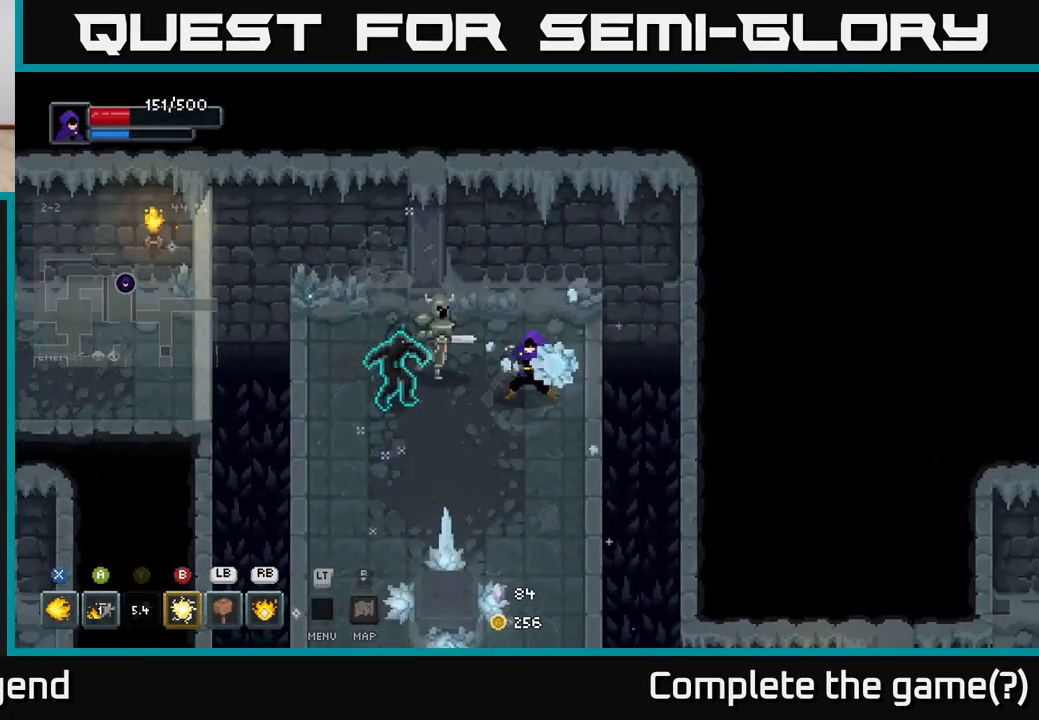
{"buttons": [], "left_stick": "center", "right_stick": "center", "events": [[17, "Y", "up"], [17, "left_stick", "center"], [283, "left_stick", "right"], [500, "left_stick", "center"]]}
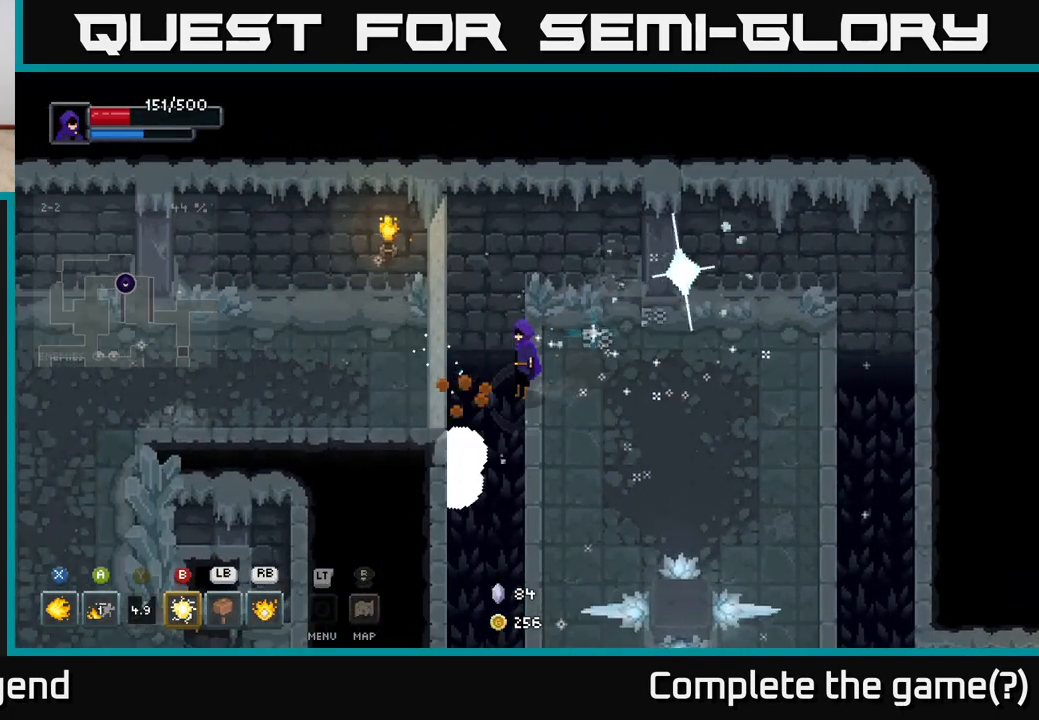
{"buttons": [], "left_stick": "center", "right_stick": "center", "events": [[233, "left_stick", "right"], [283, "left_stick", "center"]]}
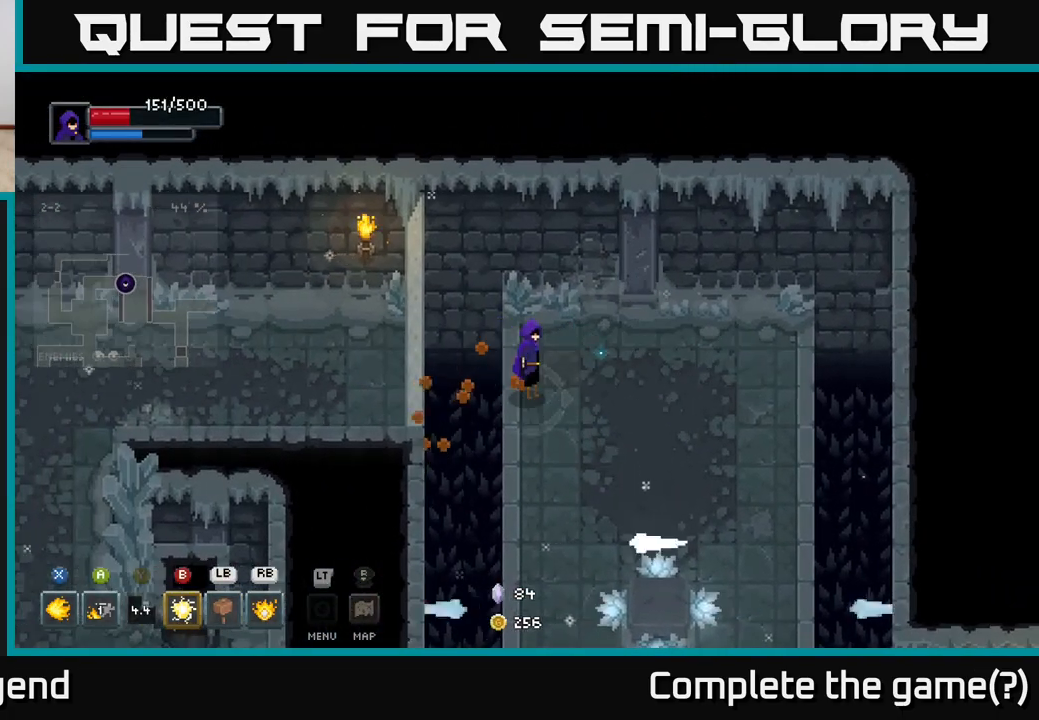
{"buttons": [], "left_stick": "center", "right_stick": "center", "events": [[183, "left_stick", "down"], [467, "left_stick", "center"]]}
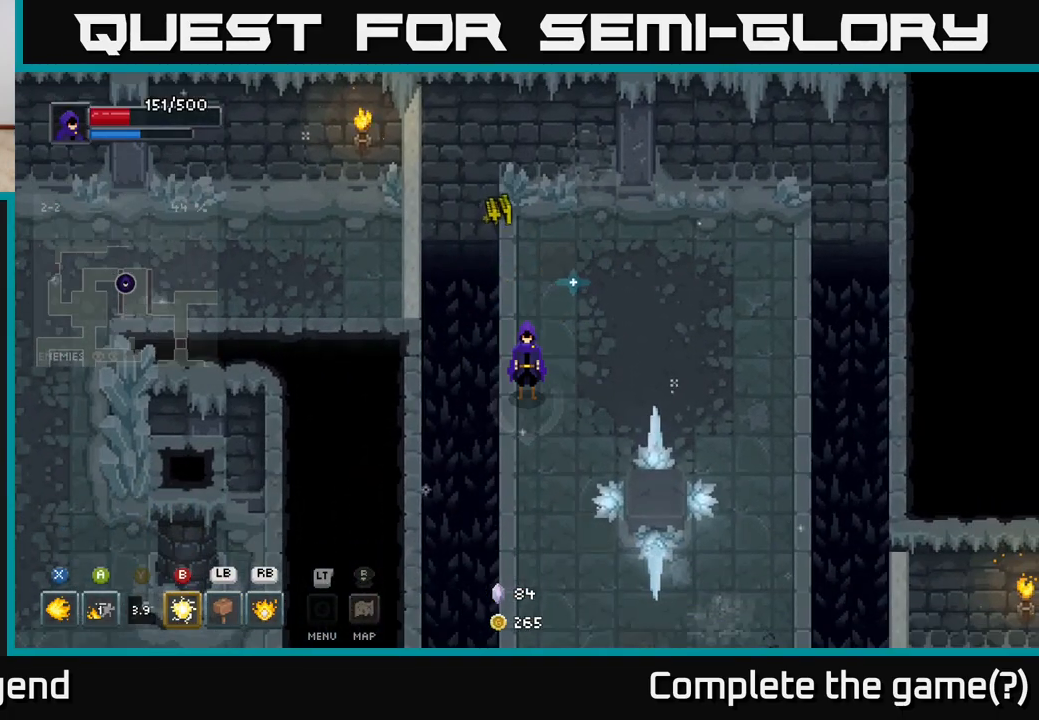
{"buttons": [], "left_stick": "down", "right_stick": "center", "events": [[367, "left_stick", "down"]]}
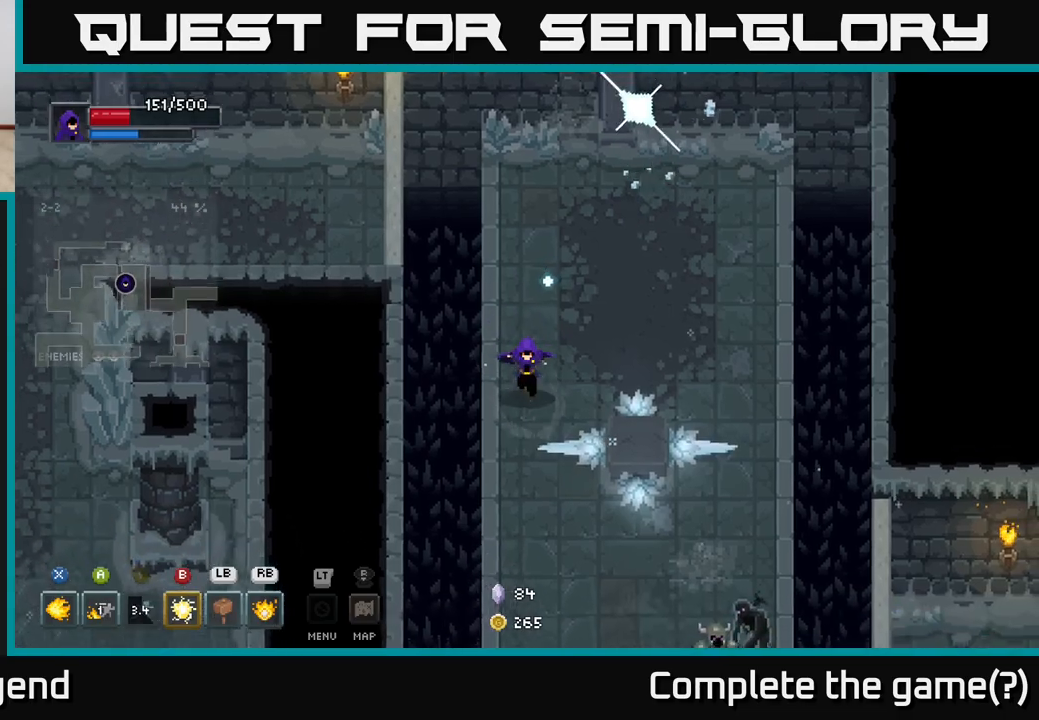
{"buttons": [], "left_stick": "center", "right_stick": "center", "events": [[83, "left_stick", "center"]]}
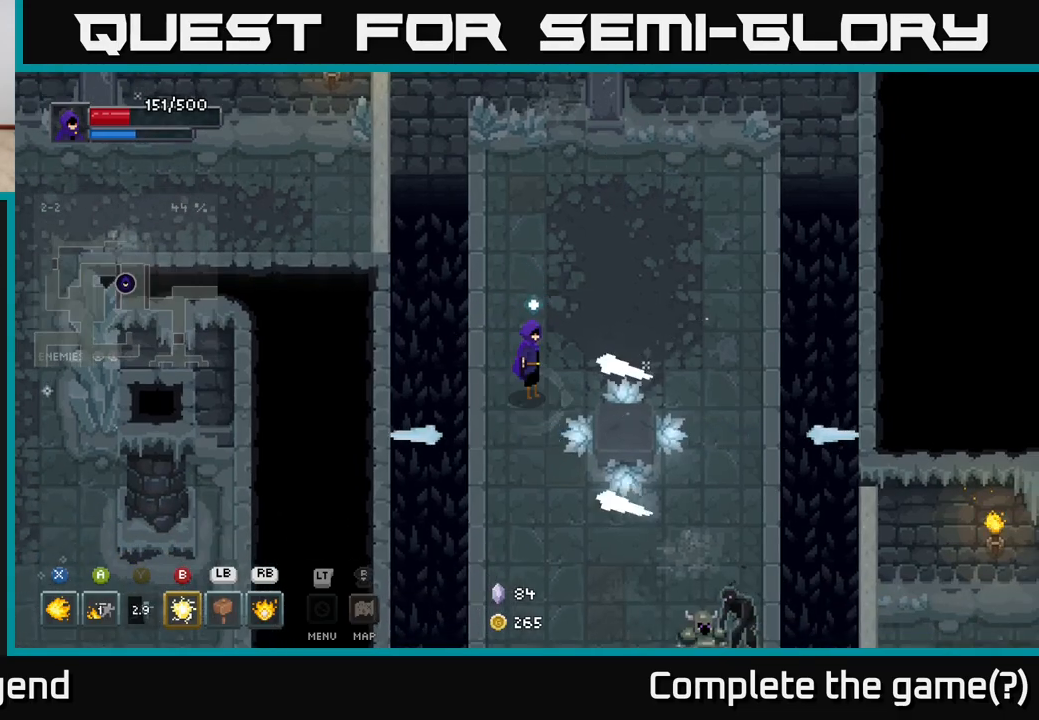
{"buttons": [], "left_stick": "down", "right_stick": "center", "events": [[117, "left_stick", "down"]]}
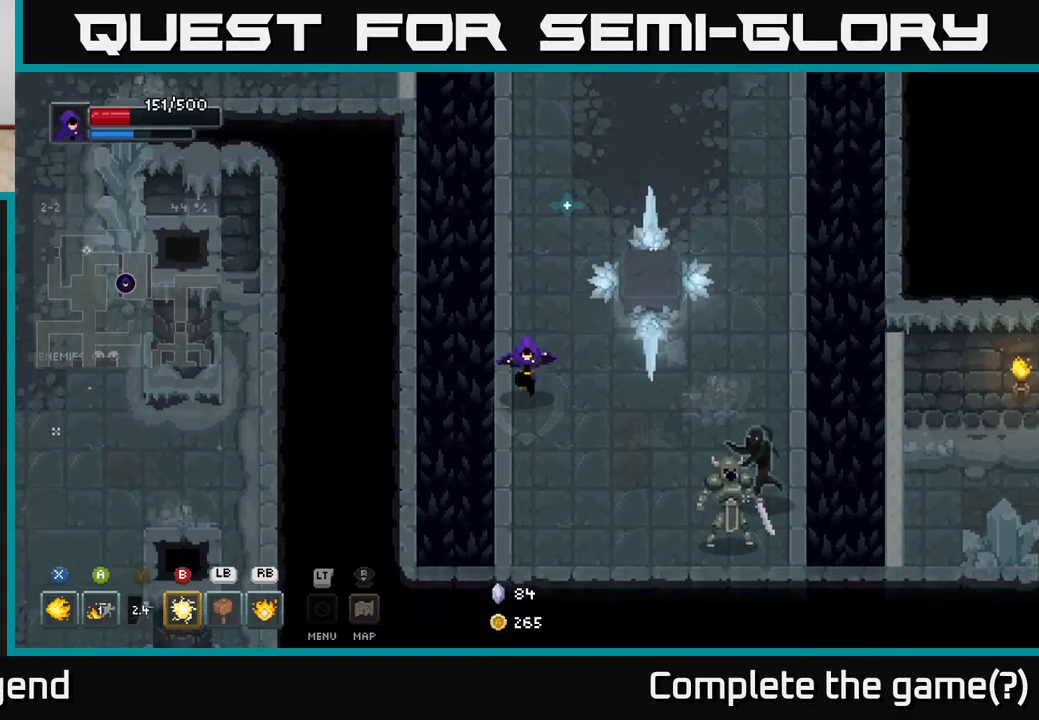
{"buttons": [], "left_stick": "center", "right_stick": "center", "events": [[200, "left_stick", "right"], [233, "B", "down"], [333, "B", "up"], [333, "left_stick", "center"]]}
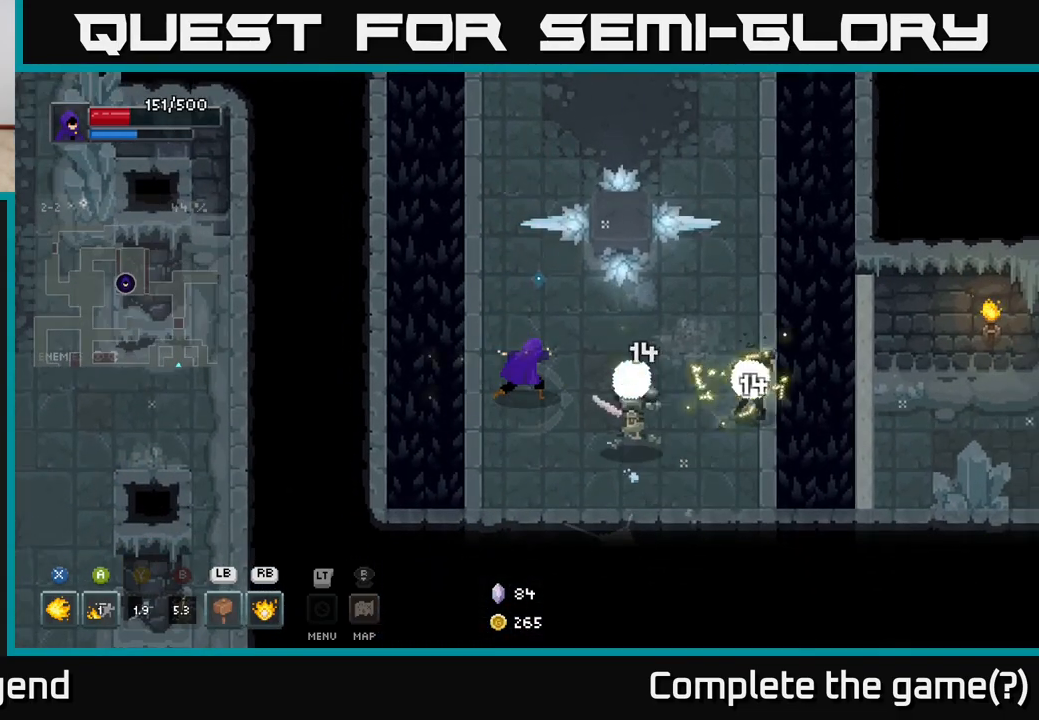
{"buttons": ["X"], "left_stick": "center", "right_stick": "center", "events": [[200, "X", "down"]]}
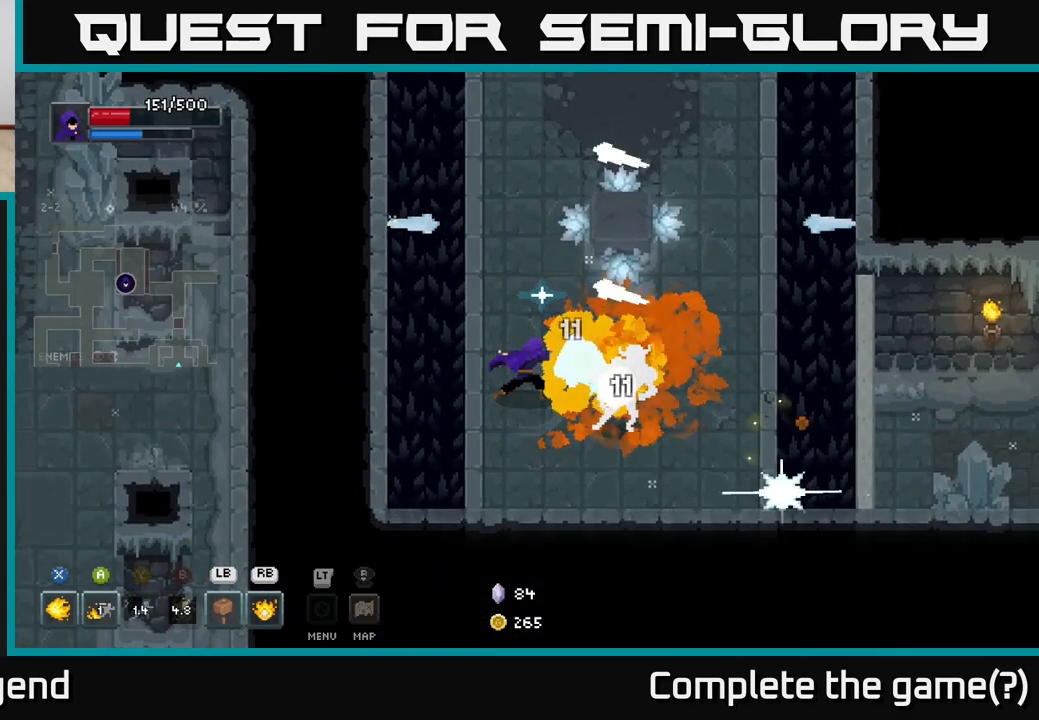
{"buttons": ["X"], "left_stick": "center", "right_stick": "center", "events": []}
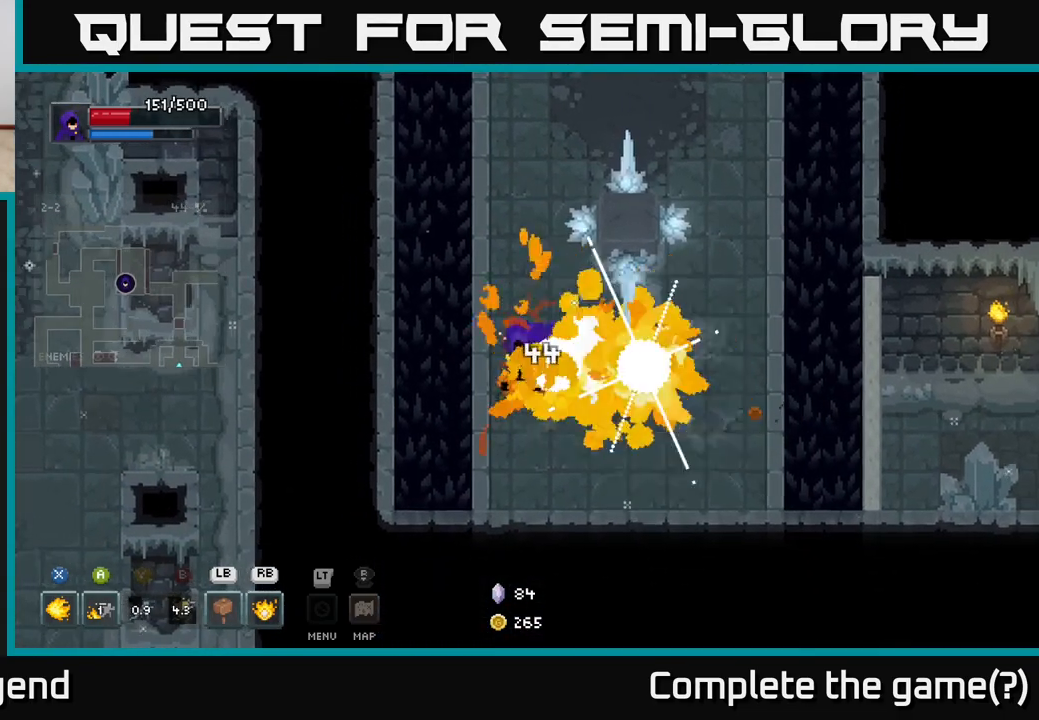
{"buttons": [], "left_stick": "right", "right_stick": "center", "events": [[50, "X", "up"], [483, "left_stick", "right"]]}
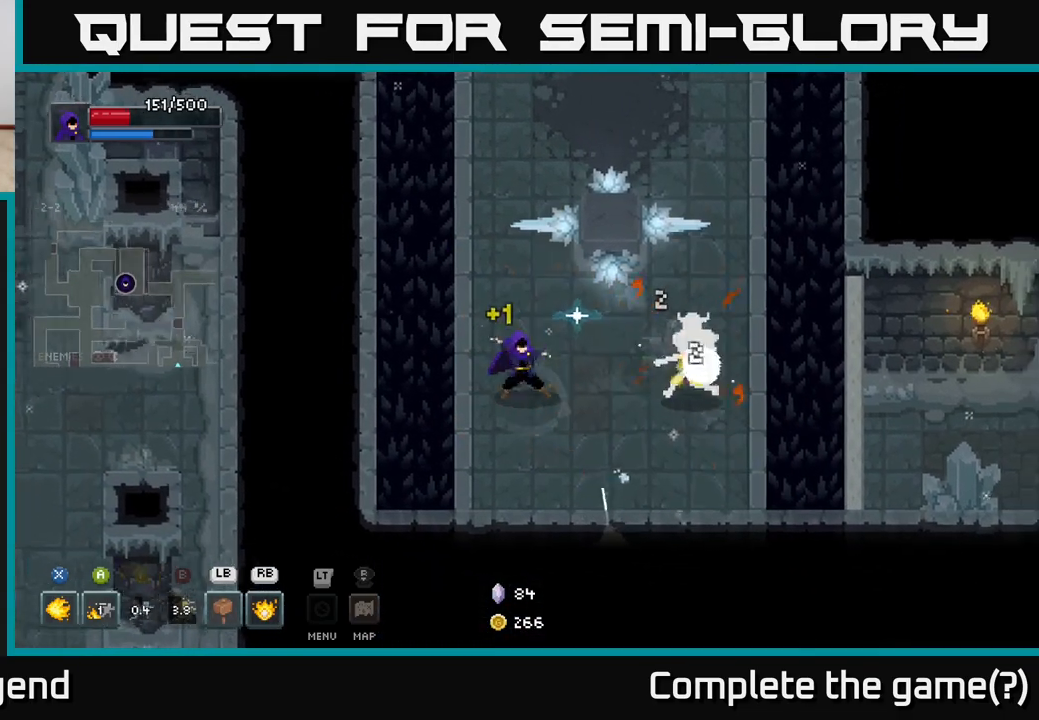
{"buttons": ["X"], "left_stick": "center", "right_stick": "center", "events": [[33, "X", "down"], [217, "left_stick", "center"]]}
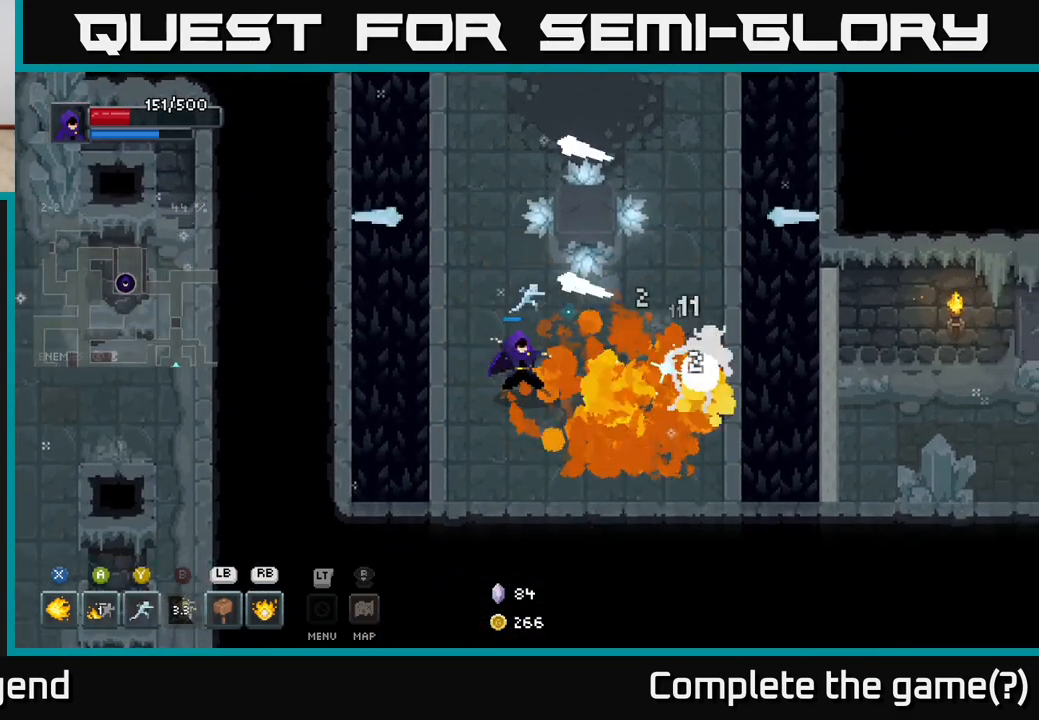
{"buttons": [], "left_stick": "left", "right_stick": "center", "events": [[367, "X", "up"], [417, "left_stick", "left"]]}